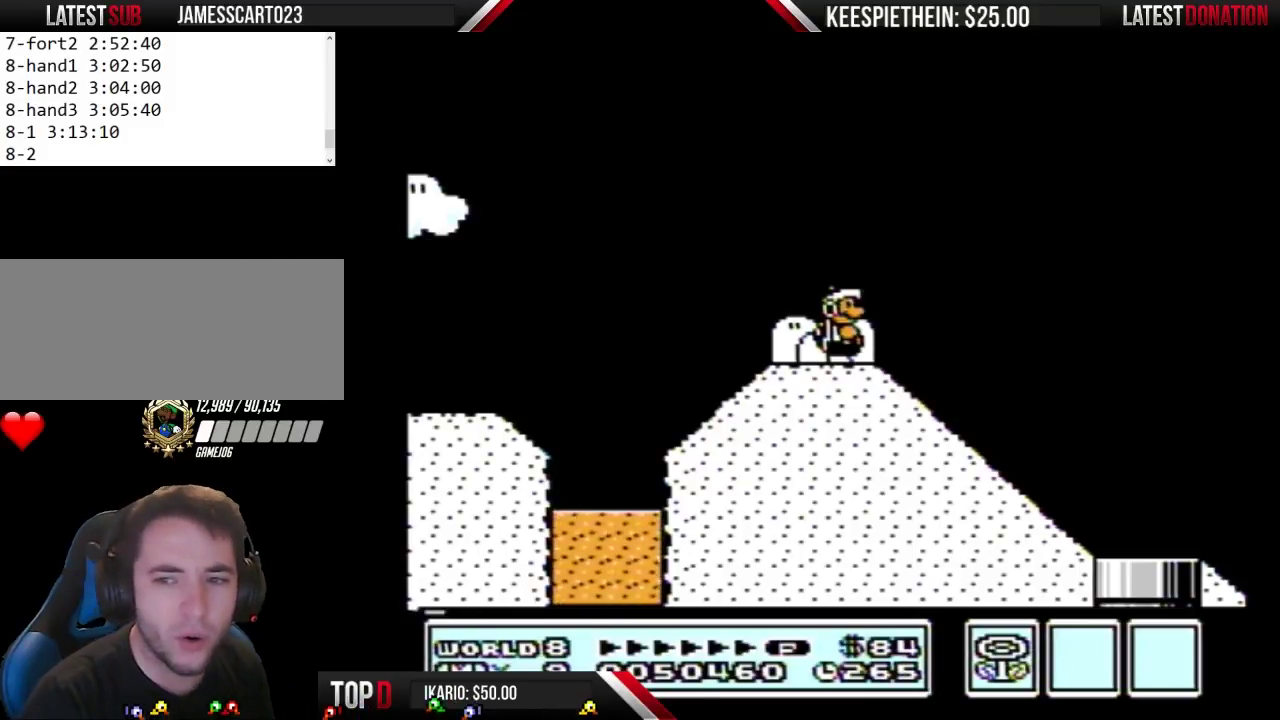
Gameplay with a controller (Nintendo layout); each line is a JSON object with the inputs held at the frame after it. "events" lists button and stick changes between this image and that frame as [ms after this image, input, new state], when the widget could be followed in between. Not read: L3 R3.
{"buttons": ["DPAD_RIGHT"], "events": [[500, "DPAD_RIGHT", "down"]]}
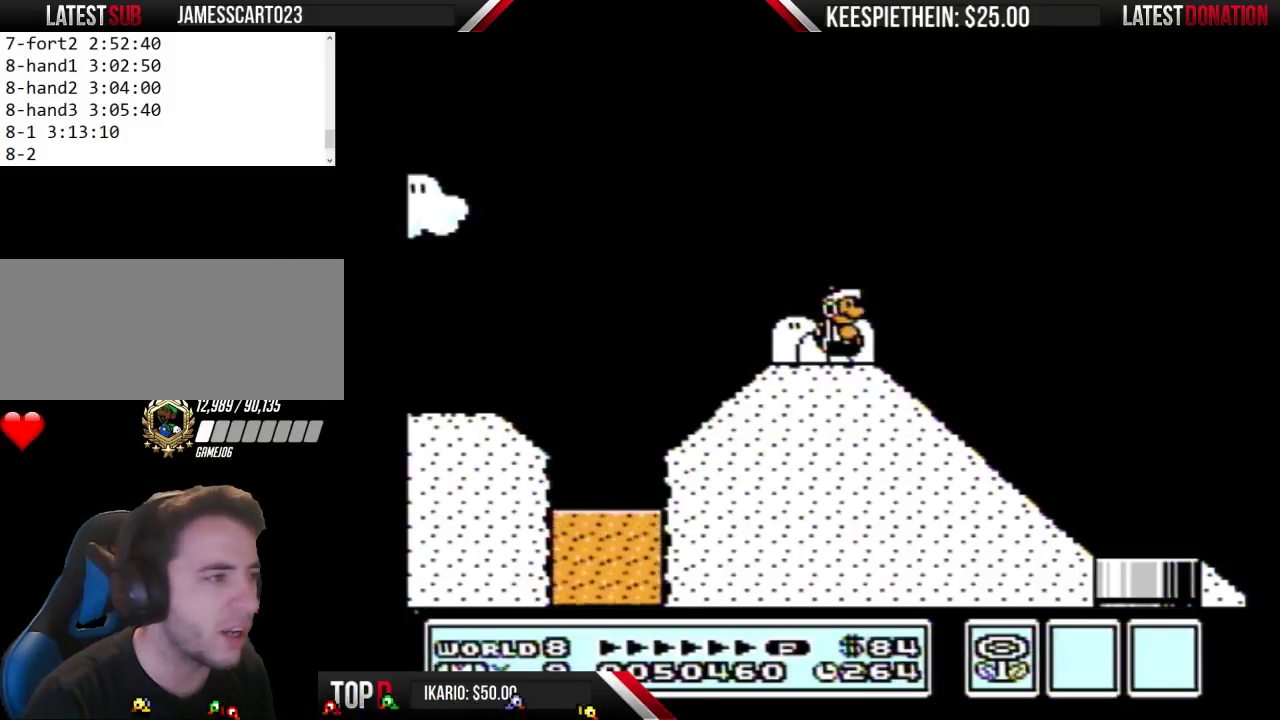
{"buttons": ["B"], "events": [[300, "B", "down"], [367, "B", "up"], [433, "B", "down"], [433, "DPAD_RIGHT", "up"]]}
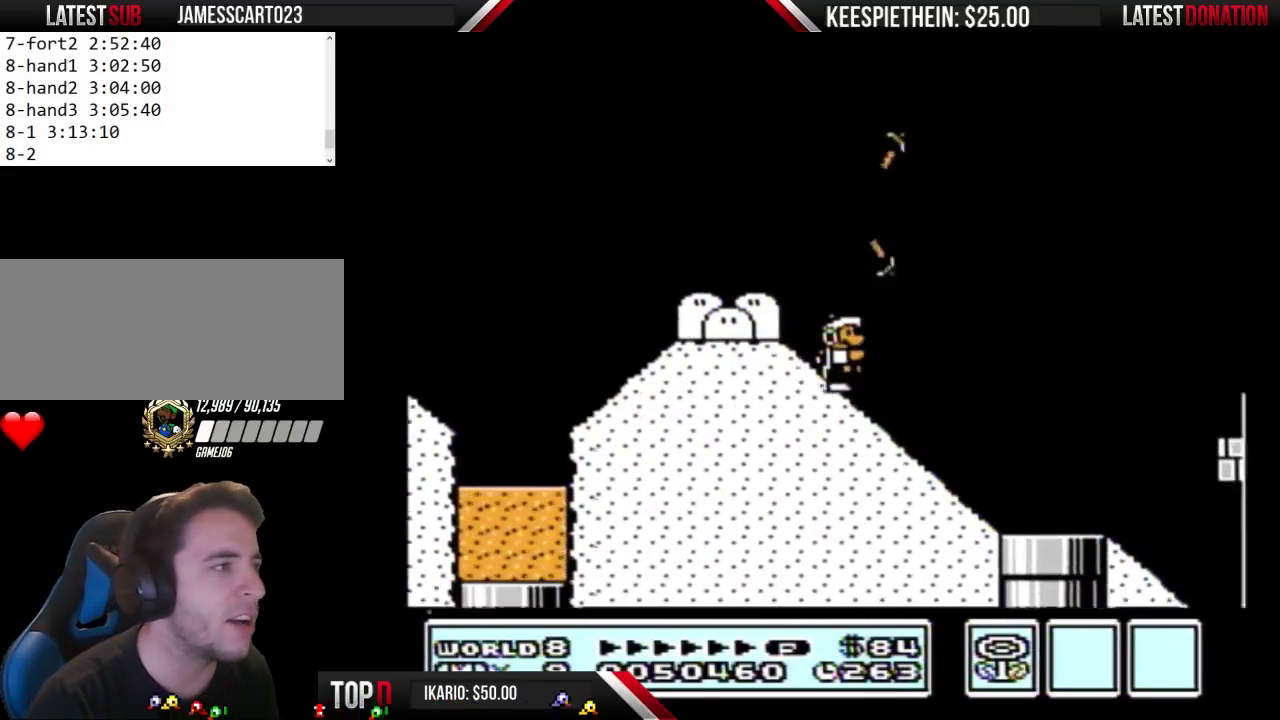
{"buttons": ["B"], "events": []}
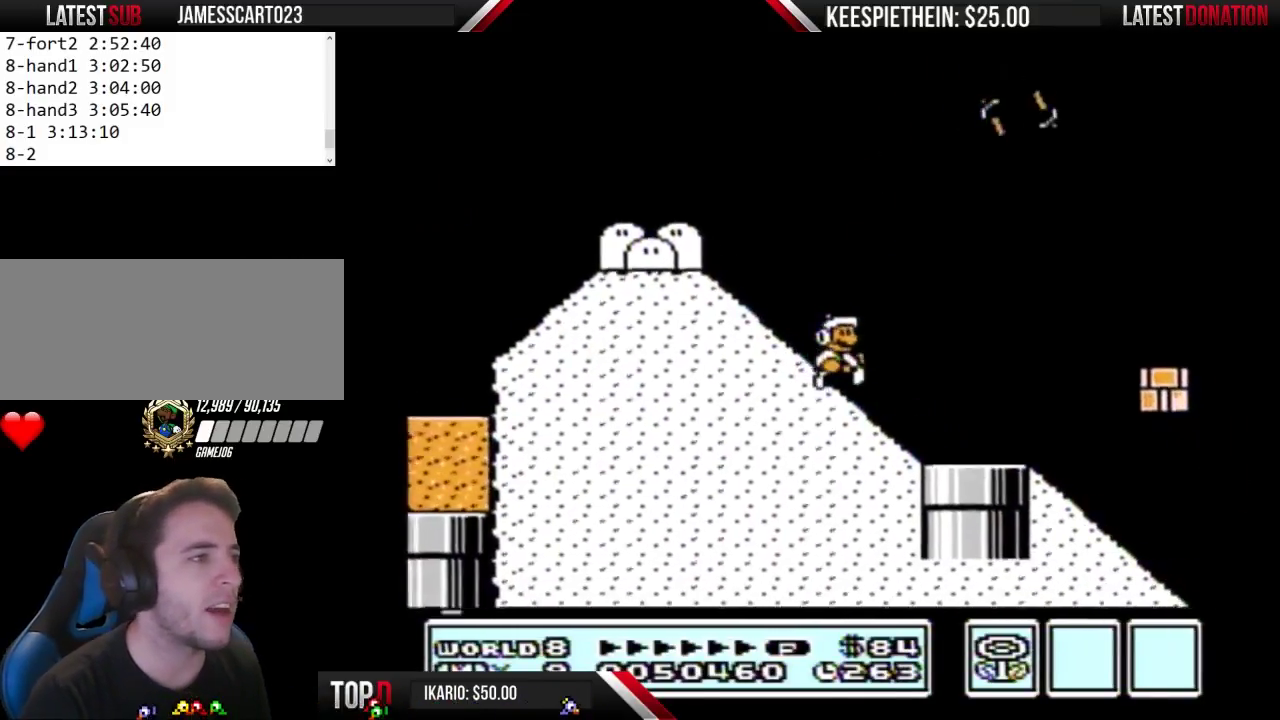
{"buttons": ["B", "DPAD_RIGHT"], "events": [[33, "DPAD_RIGHT", "down"]]}
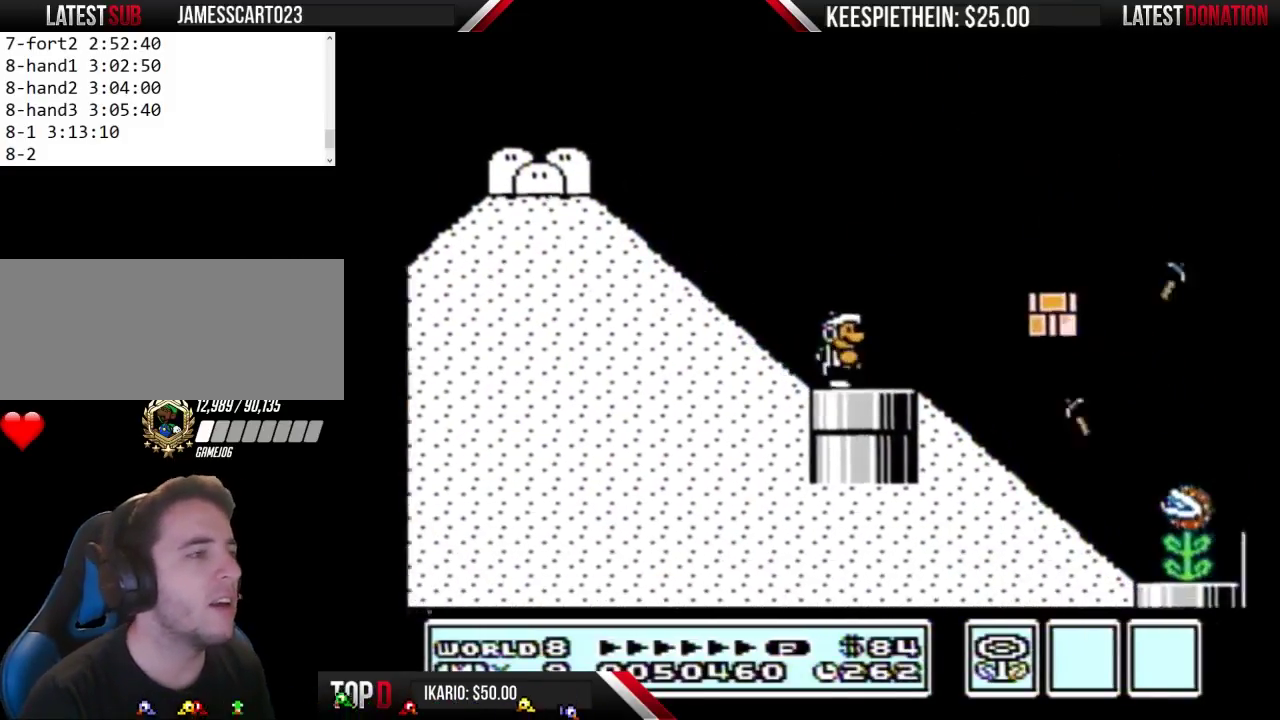
{"buttons": ["B"], "events": [[100, "DPAD_RIGHT", "up"], [233, "DPAD_LEFT", "down"], [433, "DPAD_LEFT", "up"]]}
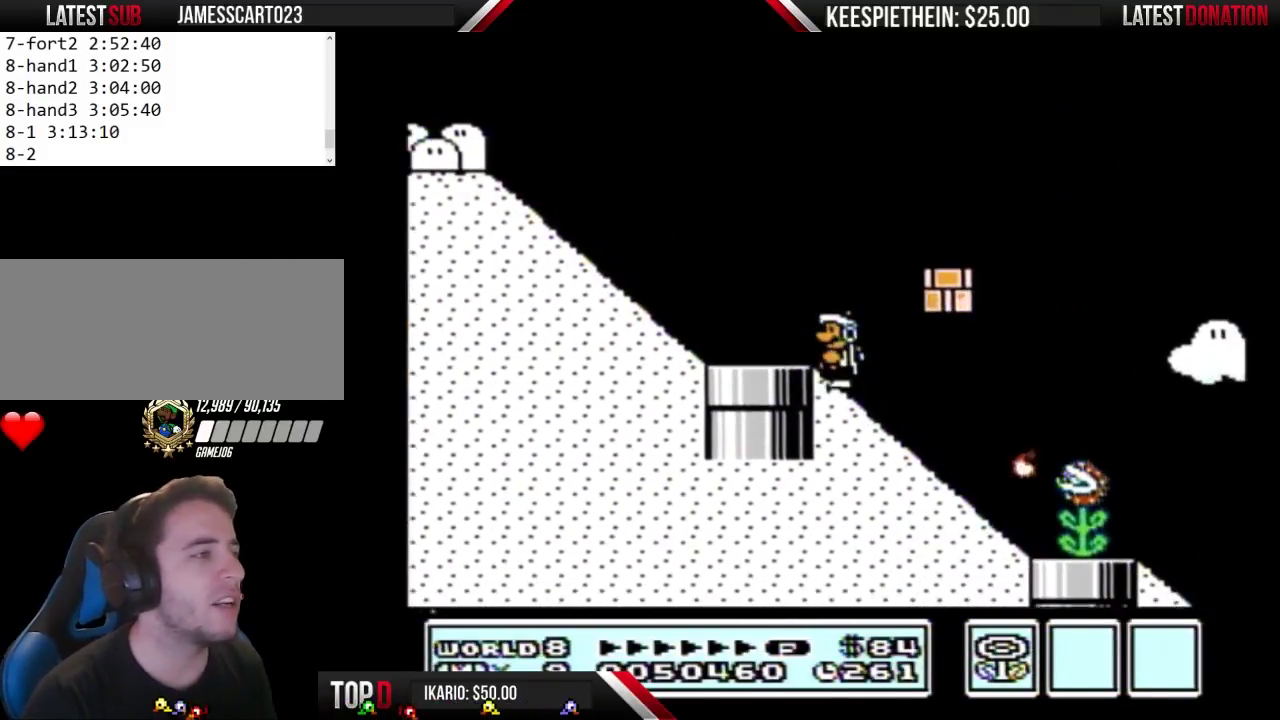
{"buttons": ["B", "DPAD_LEFT"], "events": [[100, "B", "up"], [167, "DPAD_RIGHT", "down"], [267, "B", "down"], [267, "DPAD_RIGHT", "up"], [467, "DPAD_LEFT", "down"]]}
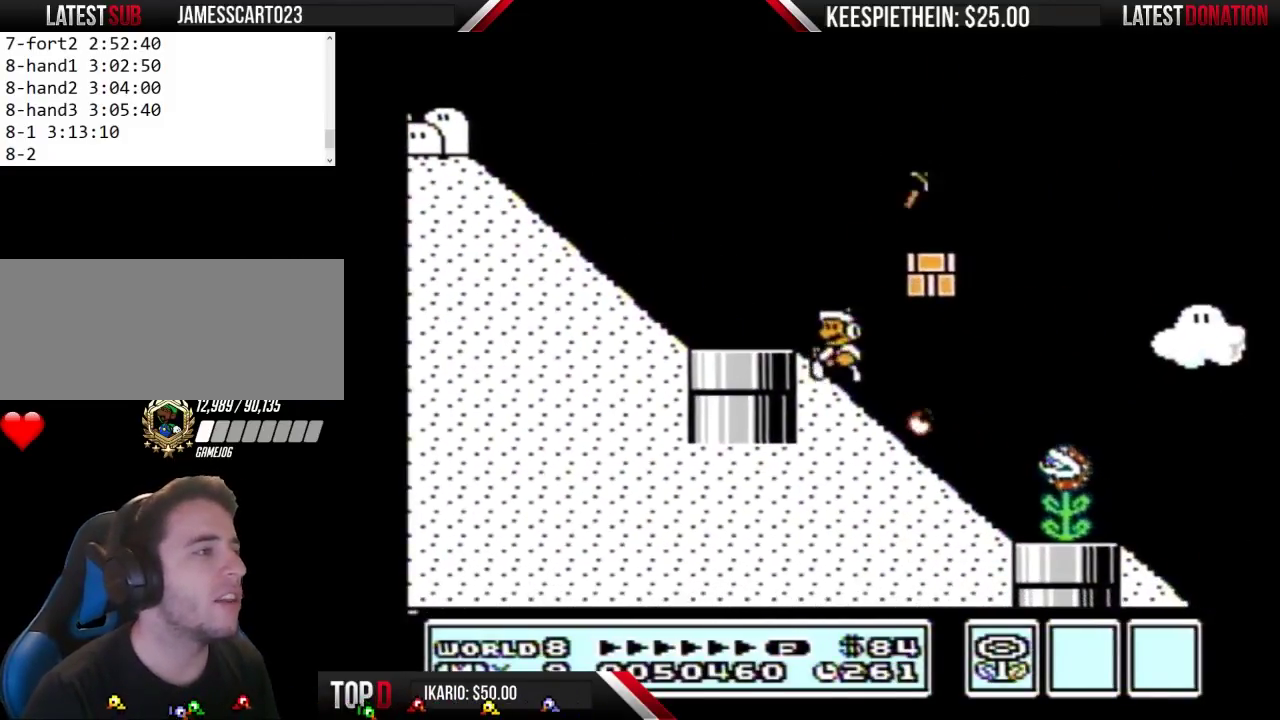
{"buttons": ["A", "B"], "events": [[233, "DPAD_LEFT", "up"], [333, "A", "down"]]}
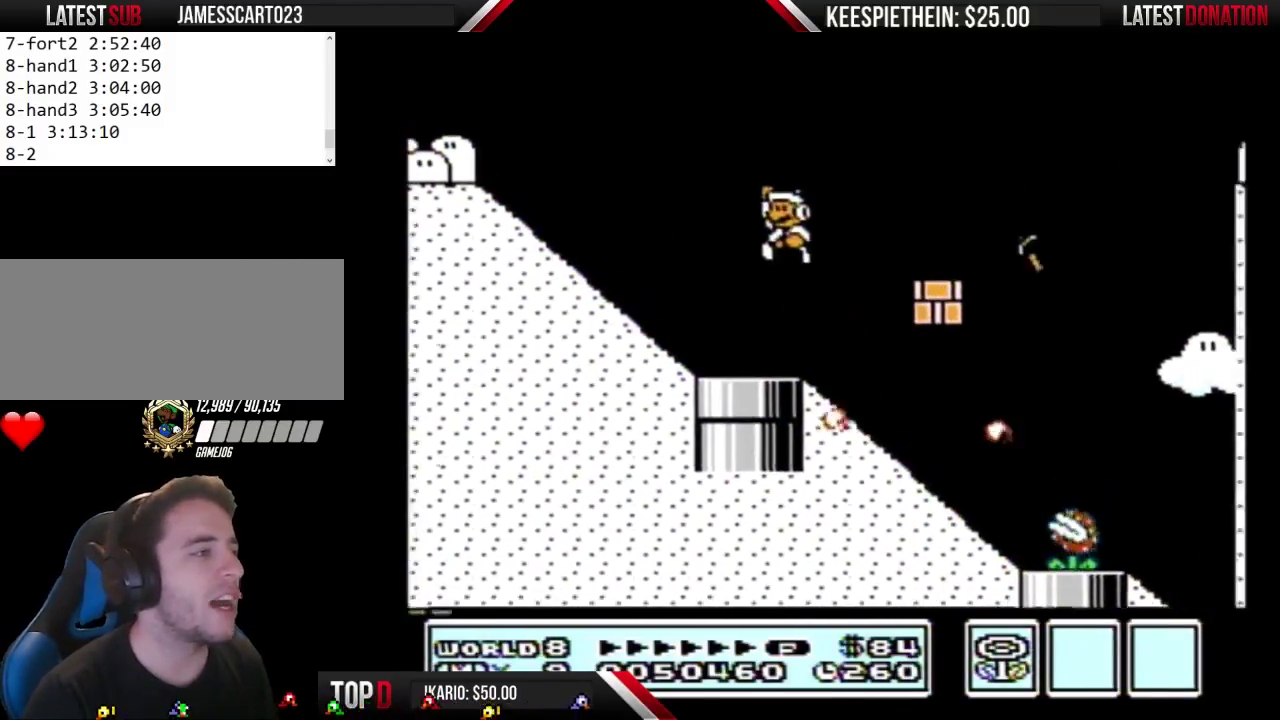
{"buttons": ["B", "DPAD_LEFT"], "events": [[67, "DPAD_RIGHT", "down"], [233, "A", "up"], [233, "DPAD_RIGHT", "up"], [467, "DPAD_LEFT", "down"]]}
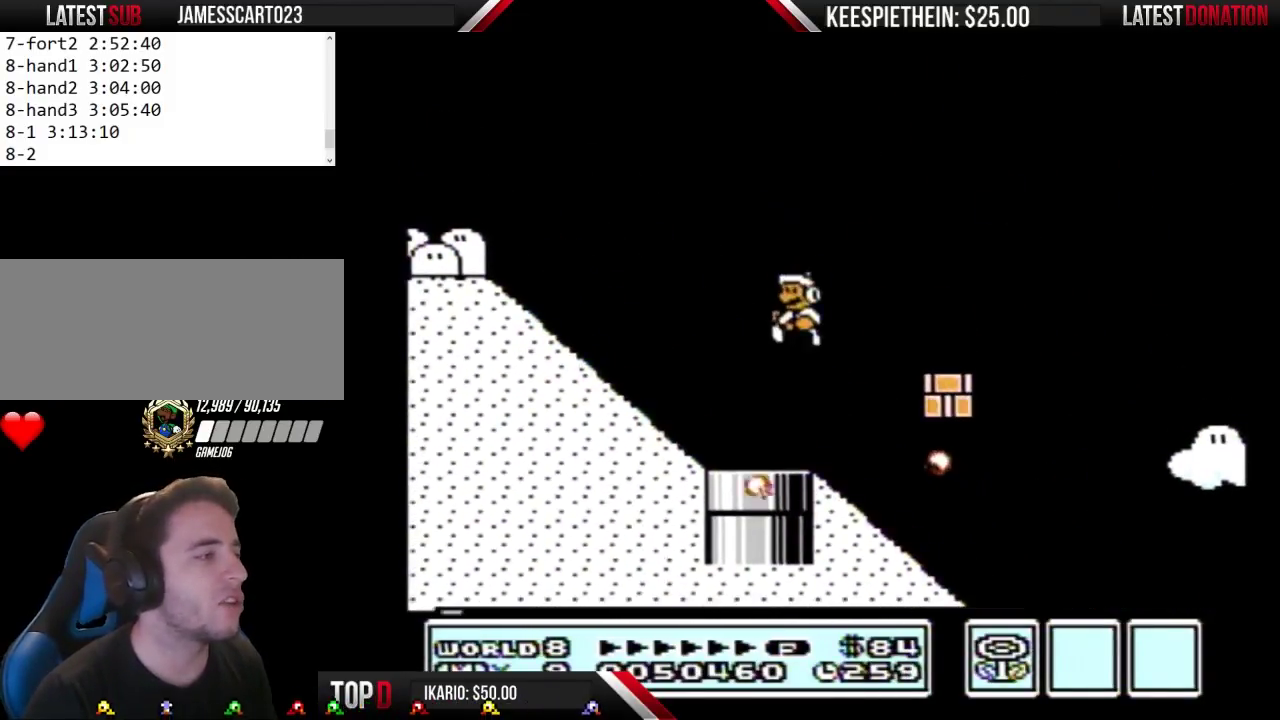
{"buttons": ["A", "B", "DPAD_RIGHT"], "events": [[133, "DPAD_LEFT", "up"], [267, "DPAD_RIGHT", "down"], [400, "DPAD_RIGHT", "up"], [467, "A", "down"], [467, "DPAD_RIGHT", "down"]]}
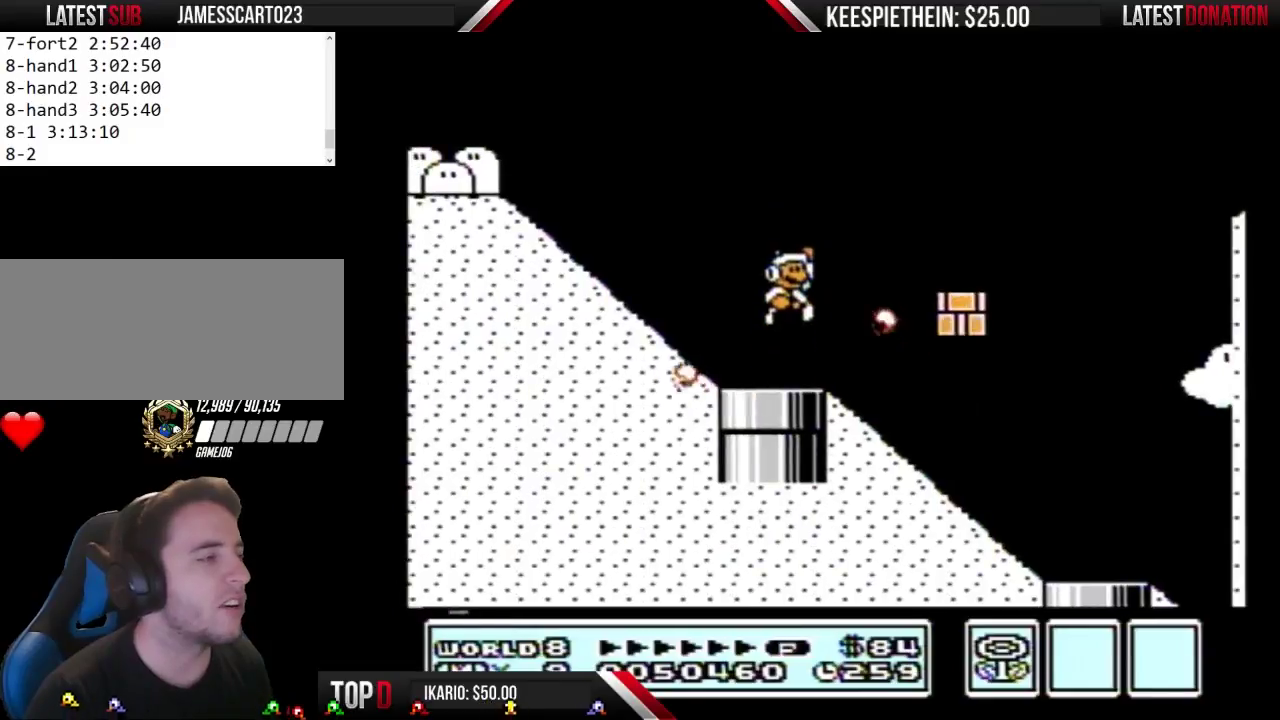
{"buttons": ["DPAD_LEFT"], "events": [[267, "DPAD_RIGHT", "up"], [300, "A", "up"], [433, "DPAD_LEFT", "down"], [500, "B", "up"]]}
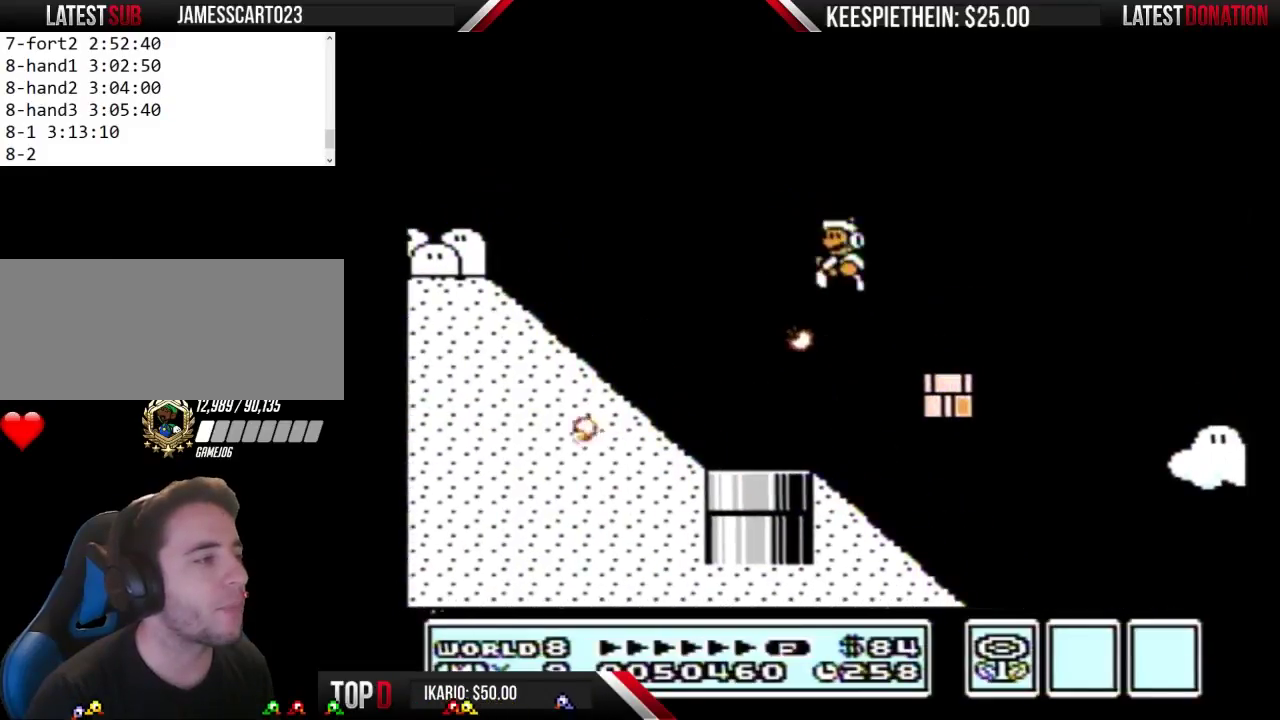
{"buttons": [], "events": [[267, "DPAD_LEFT", "up"], [367, "DPAD_RIGHT", "down"], [433, "B", "down"], [433, "DPAD_RIGHT", "up"], [500, "B", "up"]]}
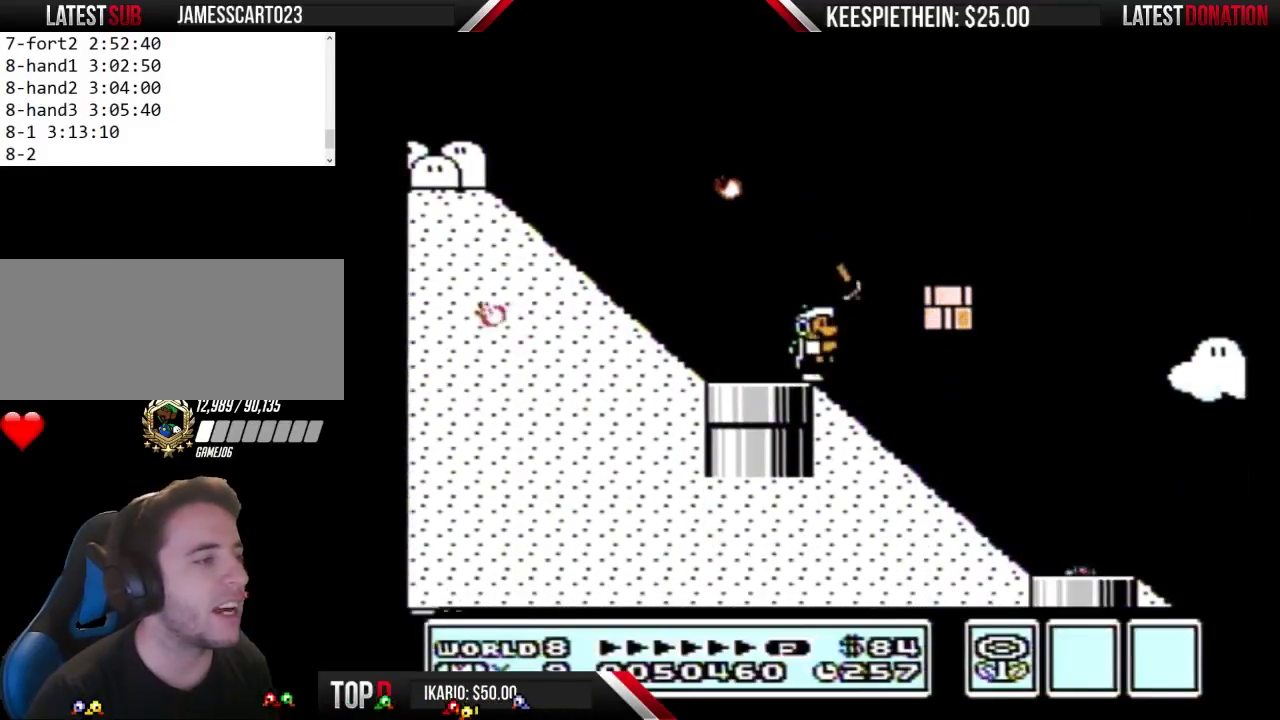
{"buttons": ["B"], "events": [[100, "B", "down"]]}
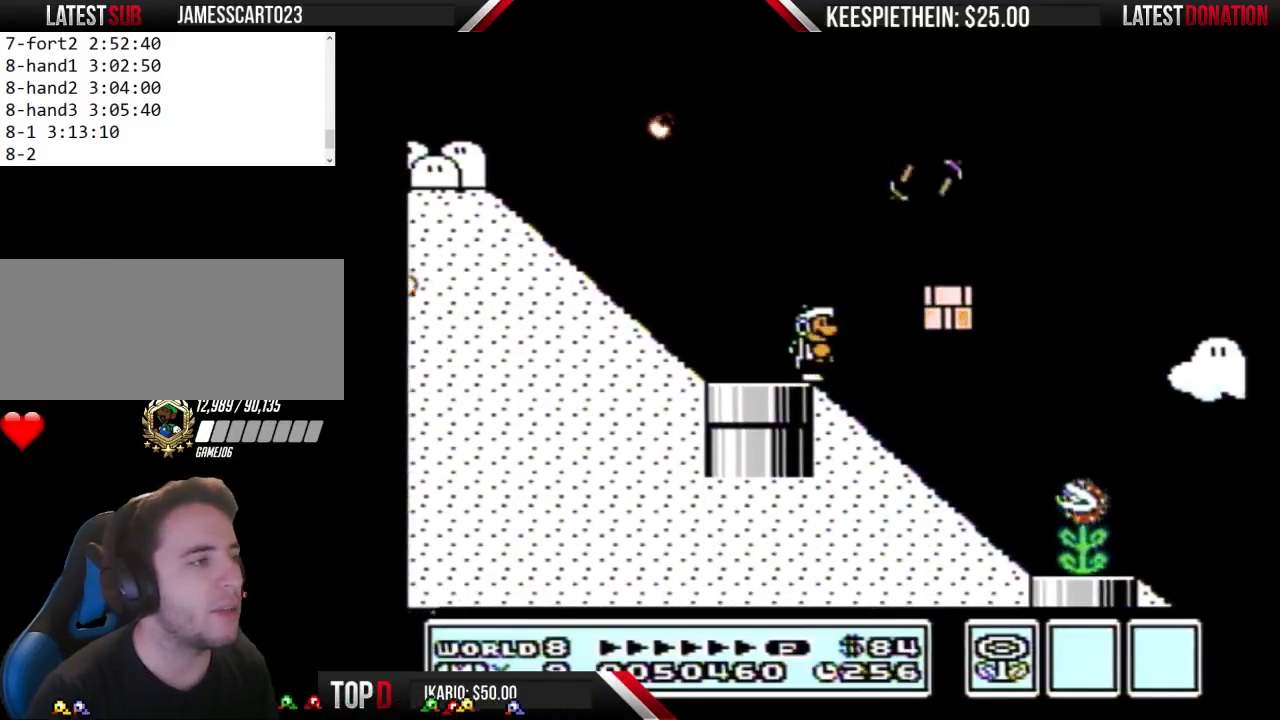
{"buttons": ["B"], "events": []}
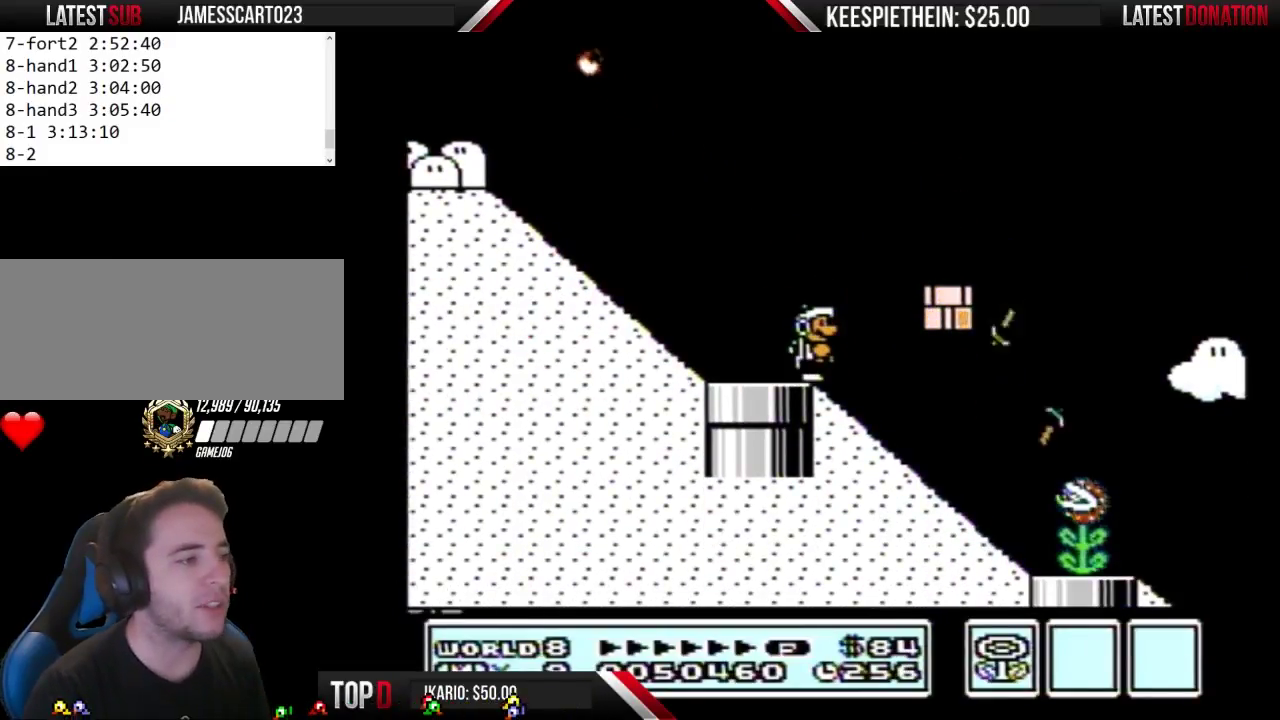
{"buttons": [], "events": [[267, "B", "up"]]}
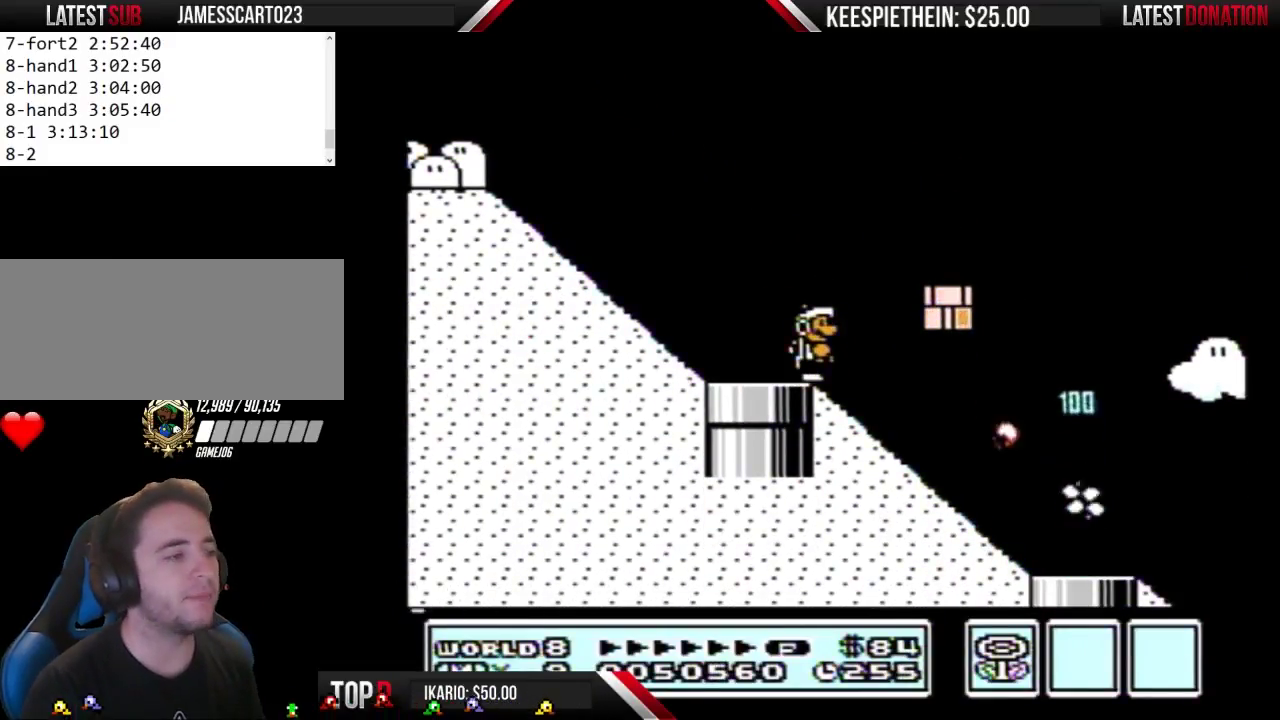
{"buttons": [], "events": []}
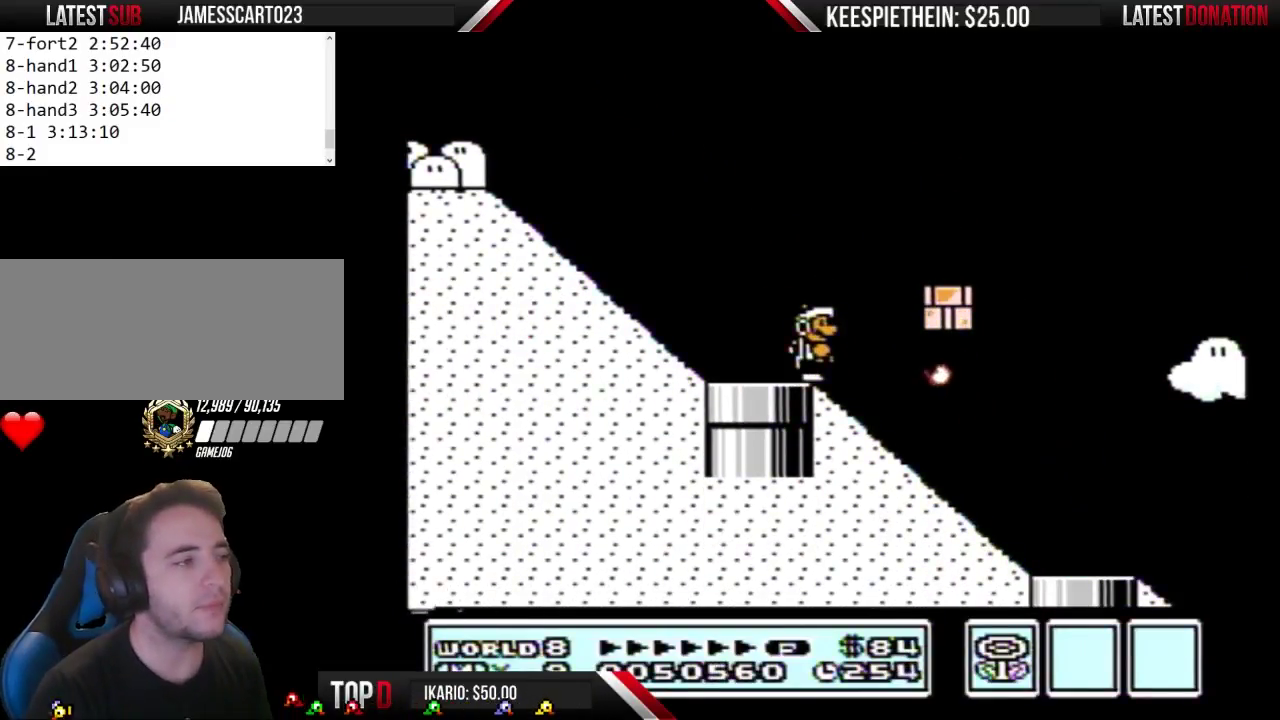
{"buttons": ["A", "B"], "events": [[200, "B", "down"], [233, "A", "down"], [233, "DPAD_RIGHT", "down"], [467, "DPAD_RIGHT", "up"]]}
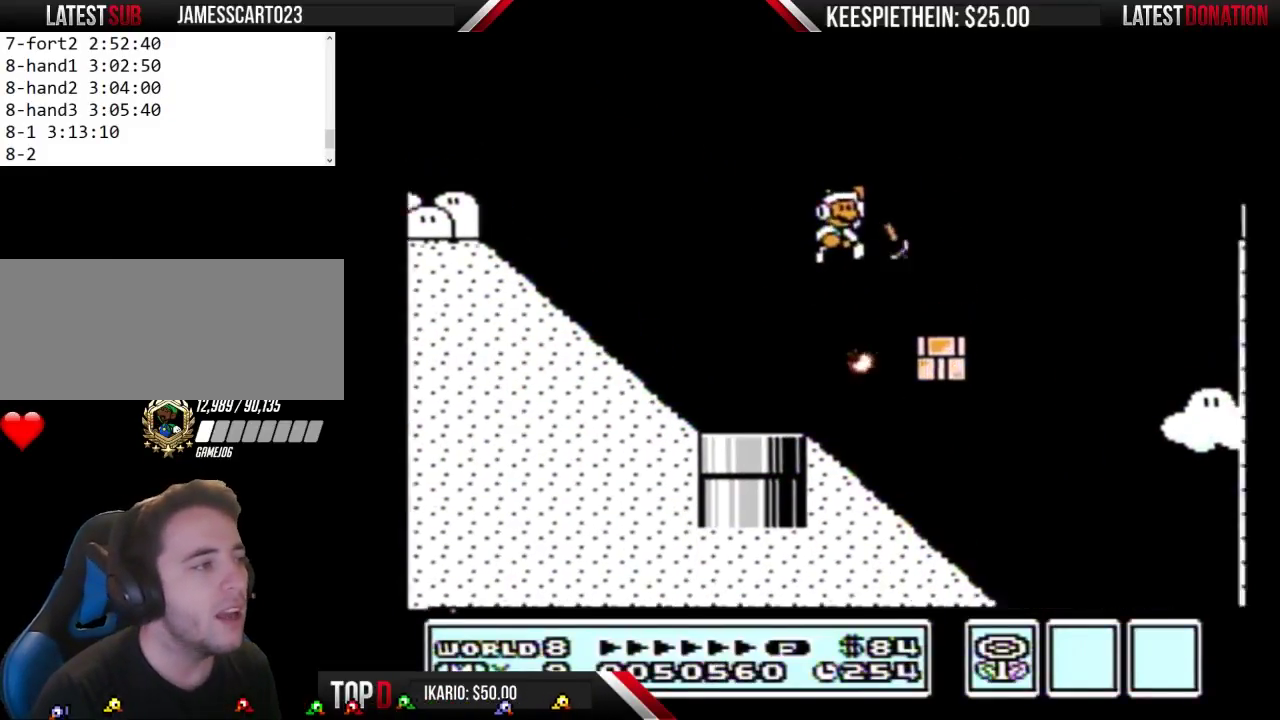
{"buttons": [], "events": [[67, "A", "up"], [67, "B", "up"]]}
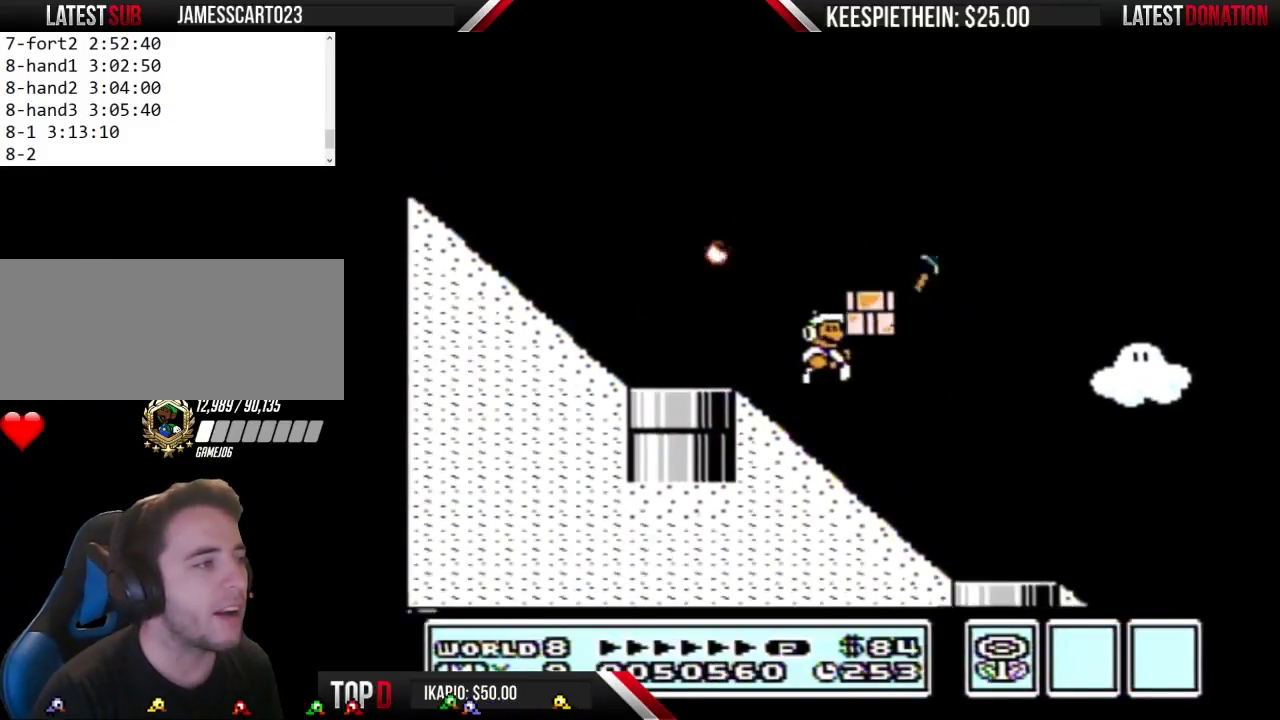
{"buttons": [], "events": [[200, "DPAD_RIGHT", "down"], [367, "DPAD_RIGHT", "up"]]}